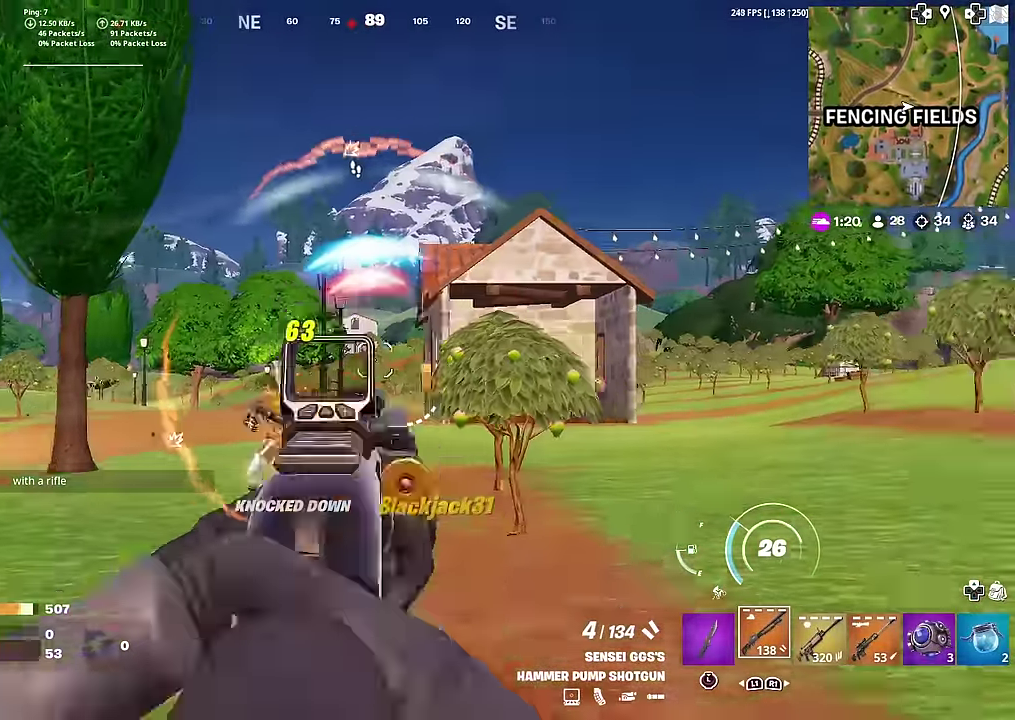
Gameplay with a controller (PlayStation layout); each line is a JSON object with the inputs held at the frame after it (dt_ms = milliseconds from this image to that frame). "button_events" lists button changes between this image and that frame as [ms after this image, input, new state], when the widget could be followed in between (sticks are given only as held states). This document gives stick clicks only as held states, not as events. Not read: L1 TOUCHPAD.
{"dt_ms": 601, "buttons": [], "left_stick": "up-left", "right_stick": "center", "button_events": [[17, "R2", "down"], [117, "R2", "up"]]}
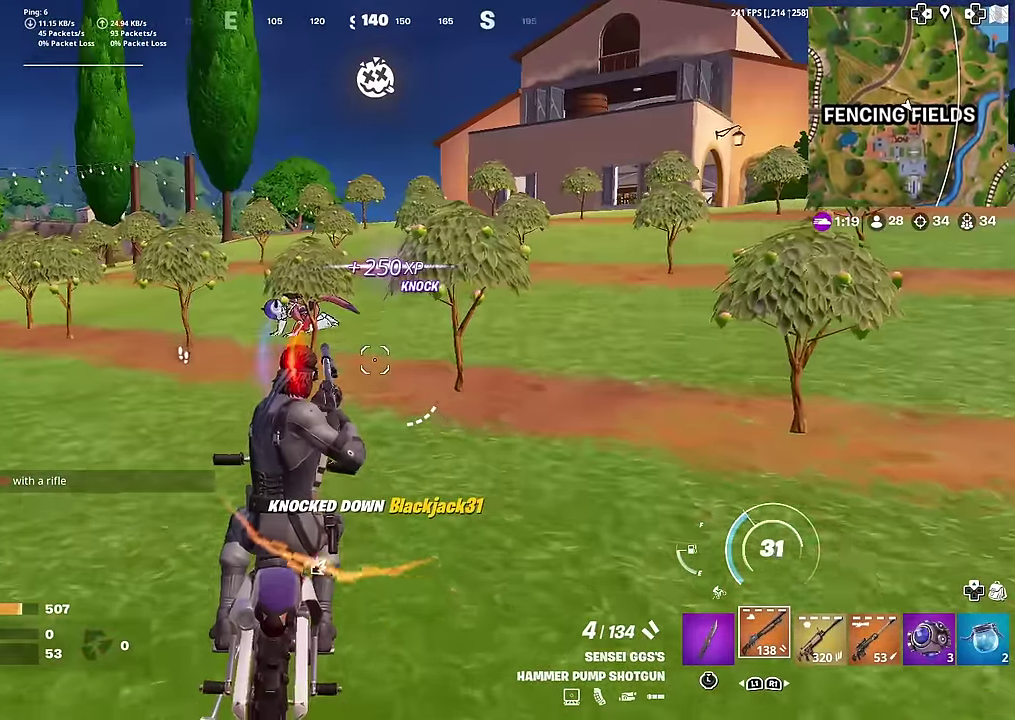
{"dt_ms": 384, "buttons": [], "left_stick": "up", "right_stick": "center", "button_events": []}
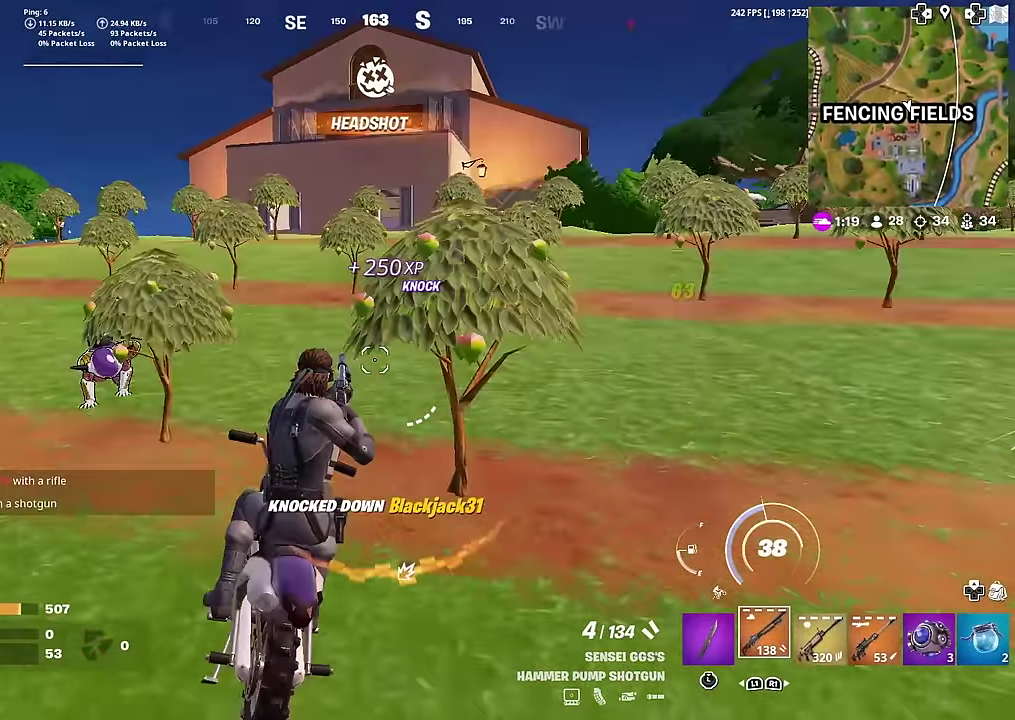
{"dt_ms": 600, "buttons": [], "left_stick": "up", "right_stick": "center", "button_events": []}
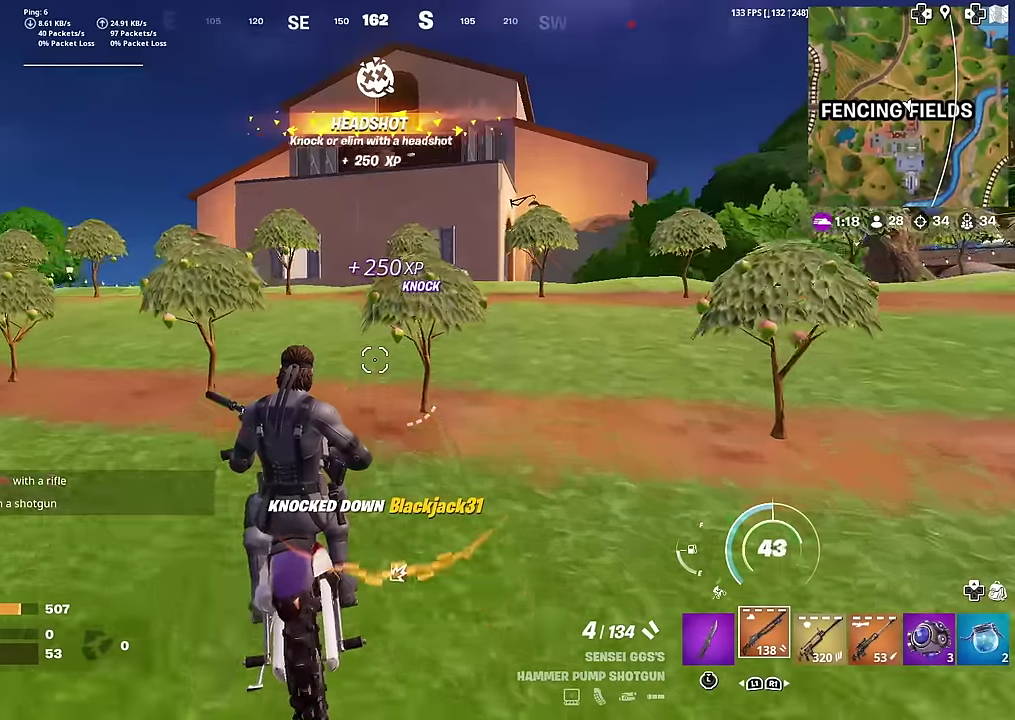
{"dt_ms": 400, "buttons": [], "left_stick": "left", "right_stick": "center", "button_events": []}
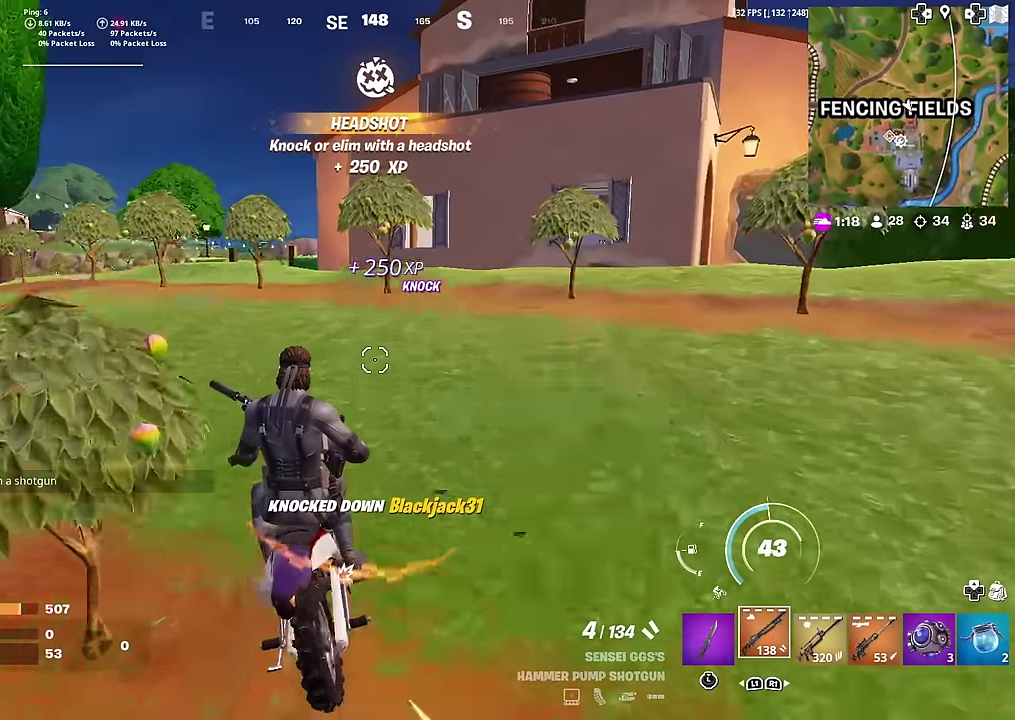
{"dt_ms": 601, "buttons": [], "left_stick": "up-left", "right_stick": "center", "button_events": []}
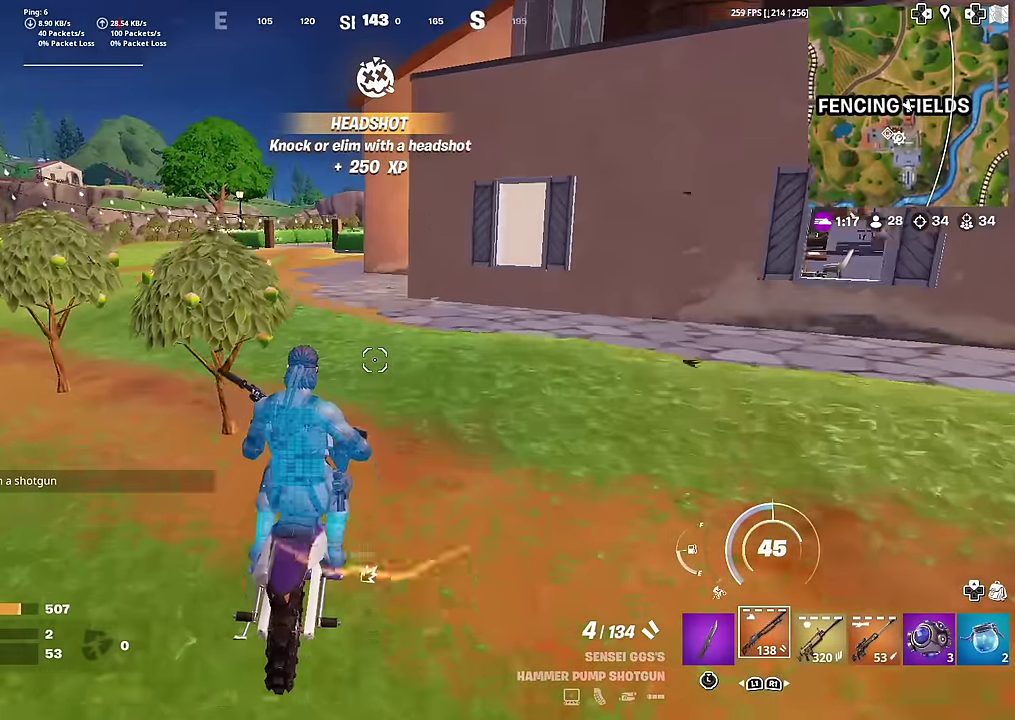
{"dt_ms": 300, "buttons": [], "left_stick": "up-left", "right_stick": "center", "button_events": []}
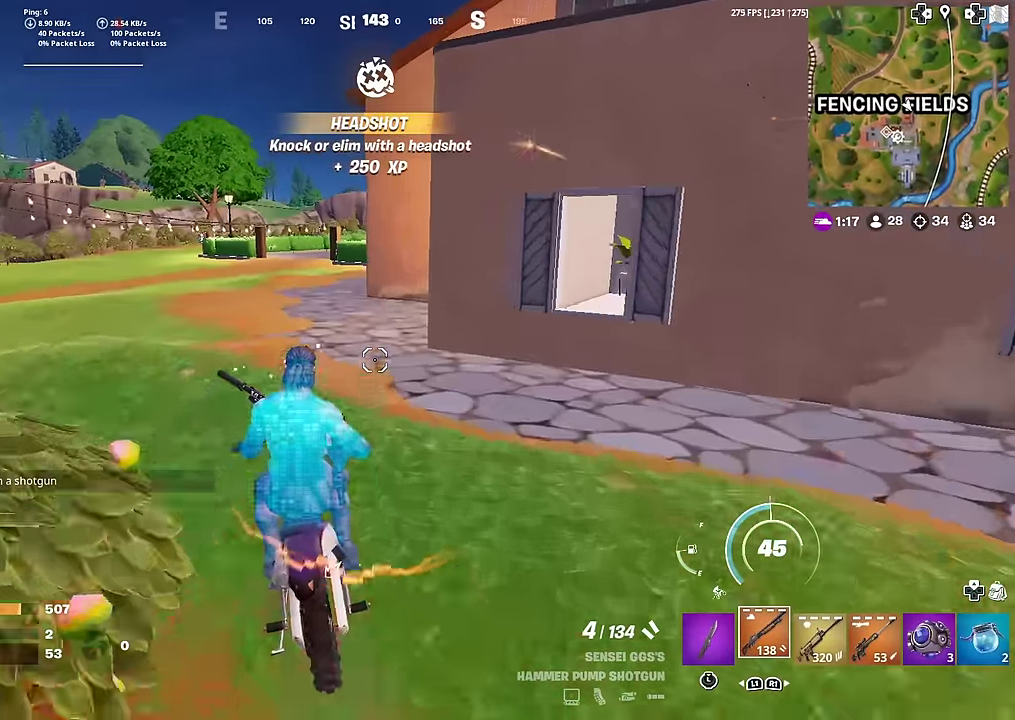
{"dt_ms": 701, "buttons": [], "left_stick": "center", "right_stick": "down-right", "button_events": [[34, "SQUARE", "down"], [584, "SQUARE", "up"]]}
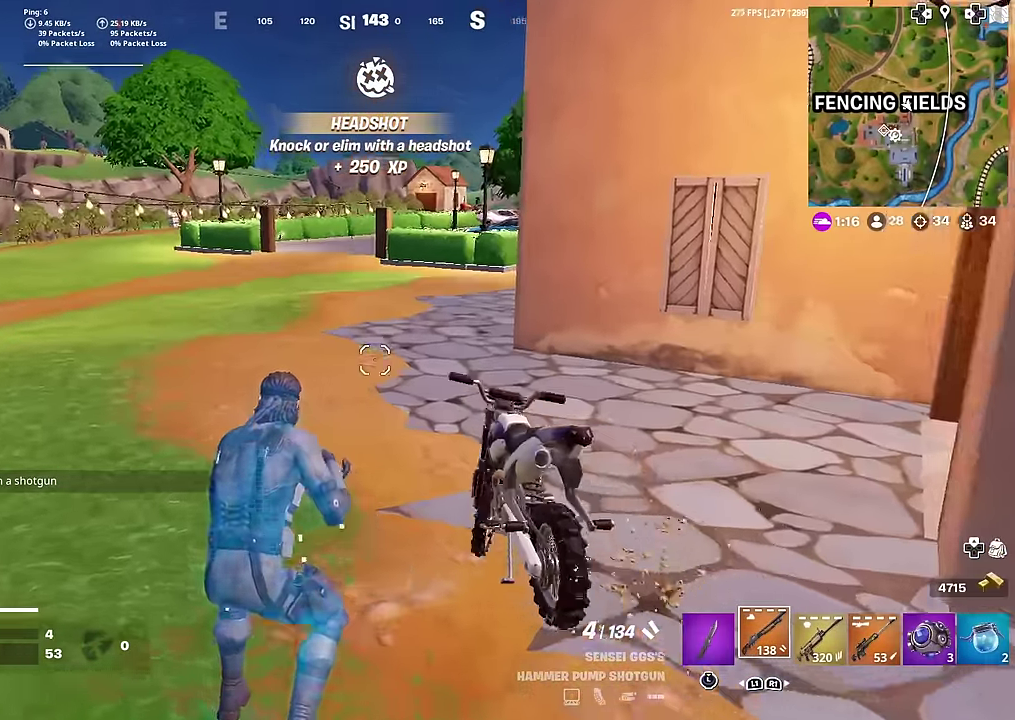
{"dt_ms": 300, "buttons": [], "left_stick": "left", "right_stick": "center", "button_events": []}
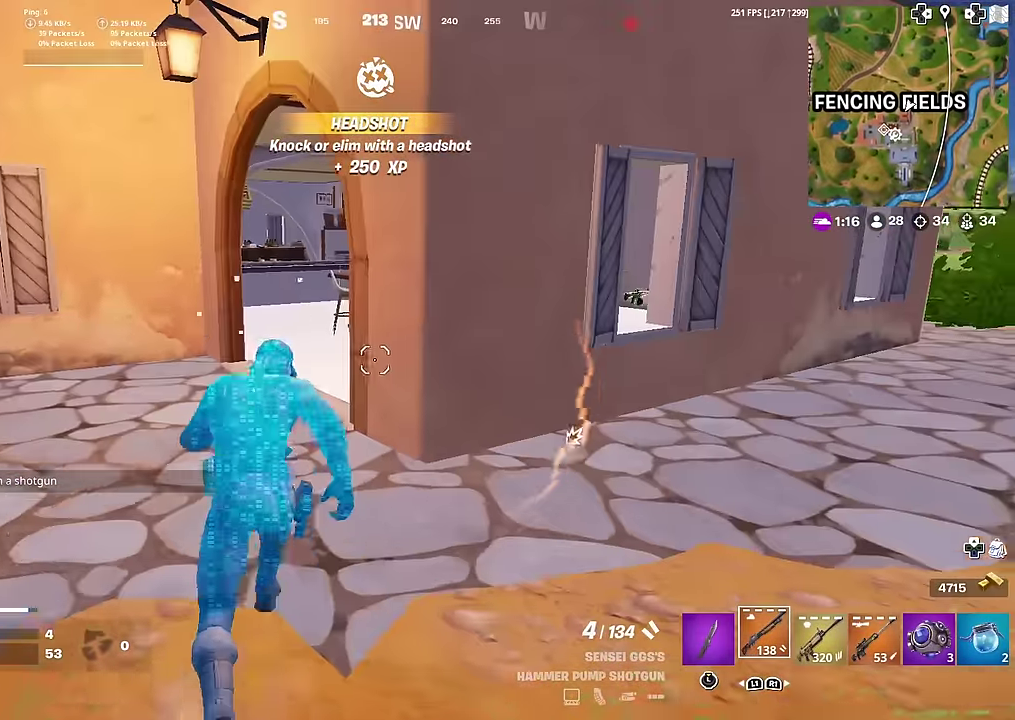
{"dt_ms": 901, "buttons": [], "left_stick": "up-right", "right_stick": "center"}
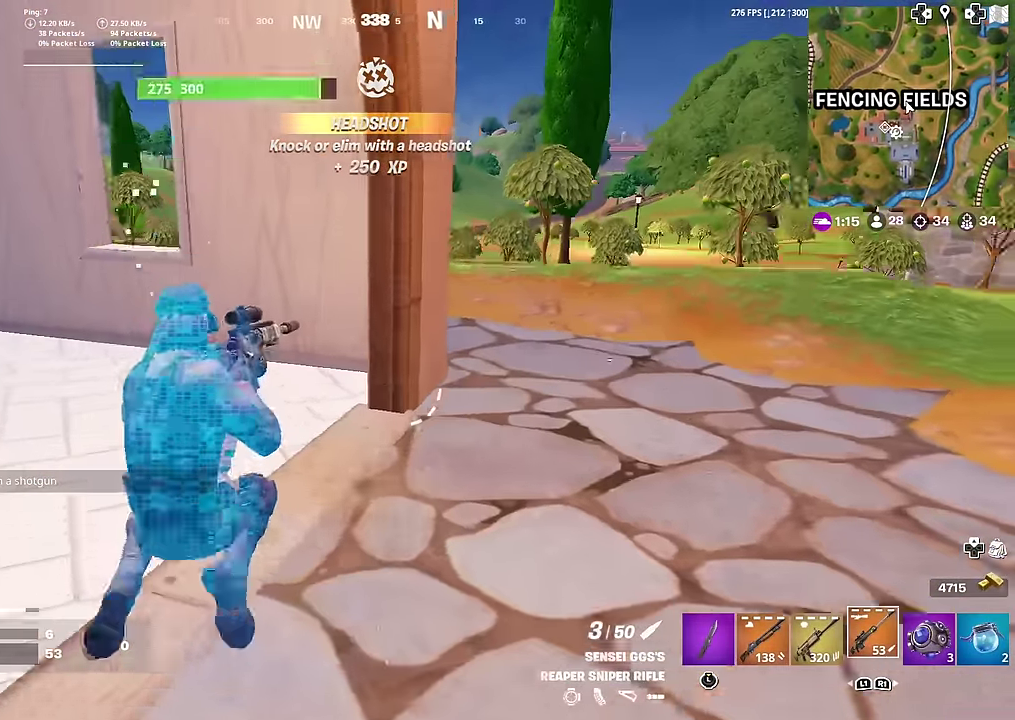
{"dt_ms": 300, "buttons": [], "left_stick": "right", "right_stick": "center", "button_events": [[200, "SQUARE", "down"], [300, "SQUARE", "up"]]}
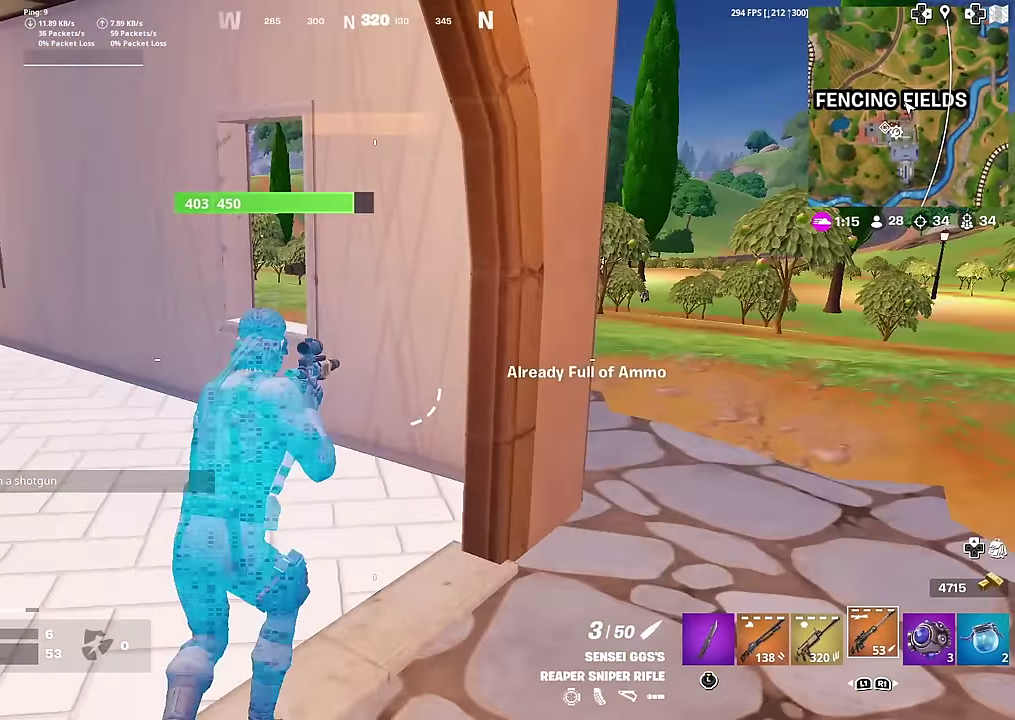
{"dt_ms": 701, "buttons": ["CROSS"], "left_stick": "left", "right_stick": "center", "button_events": [[67, "SQUARE", "down"], [150, "SQUARE", "up"], [367, "CROSS", "down"], [451, "CROSS", "up"], [634, "CROSS", "down"]]}
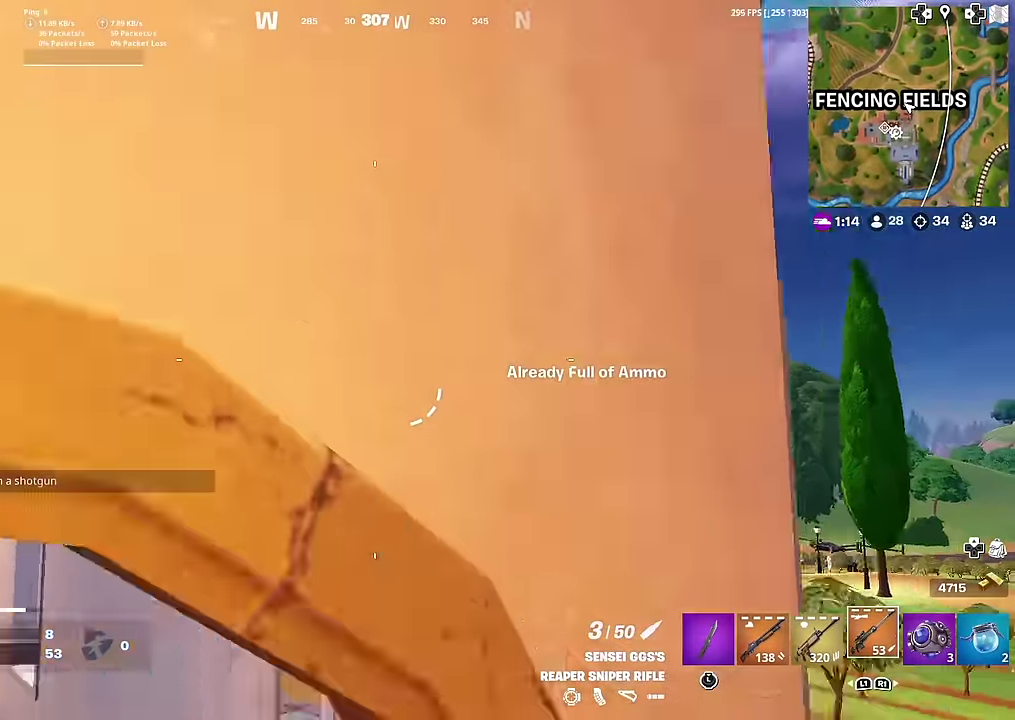
{"dt_ms": 300, "buttons": [], "left_stick": "down", "right_stick": "center", "button_events": [[284, "CROSS", "up"]]}
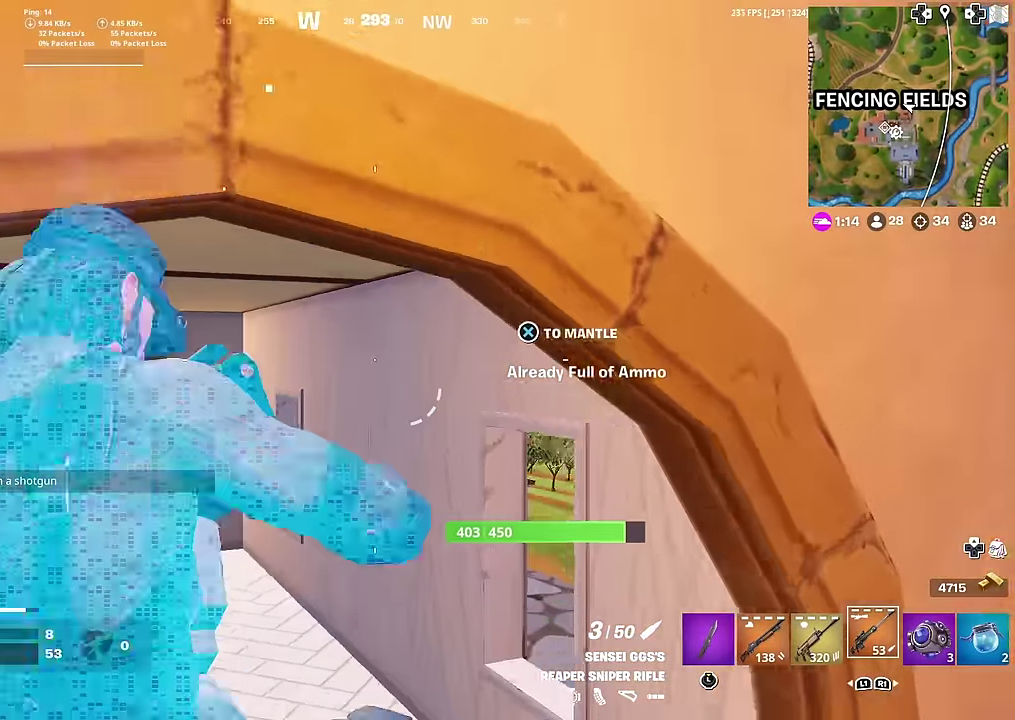
{"dt_ms": 601, "buttons": [], "left_stick": "right", "right_stick": "left", "button_events": []}
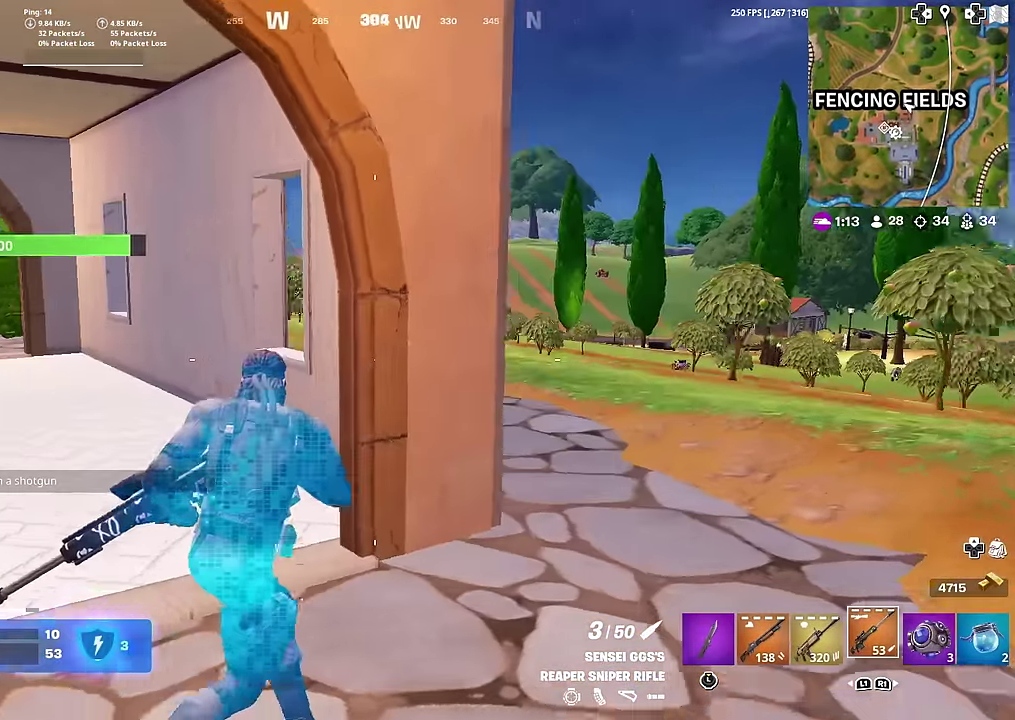
{"dt_ms": 400, "buttons": [], "left_stick": "down-left", "right_stick": "center", "button_events": []}
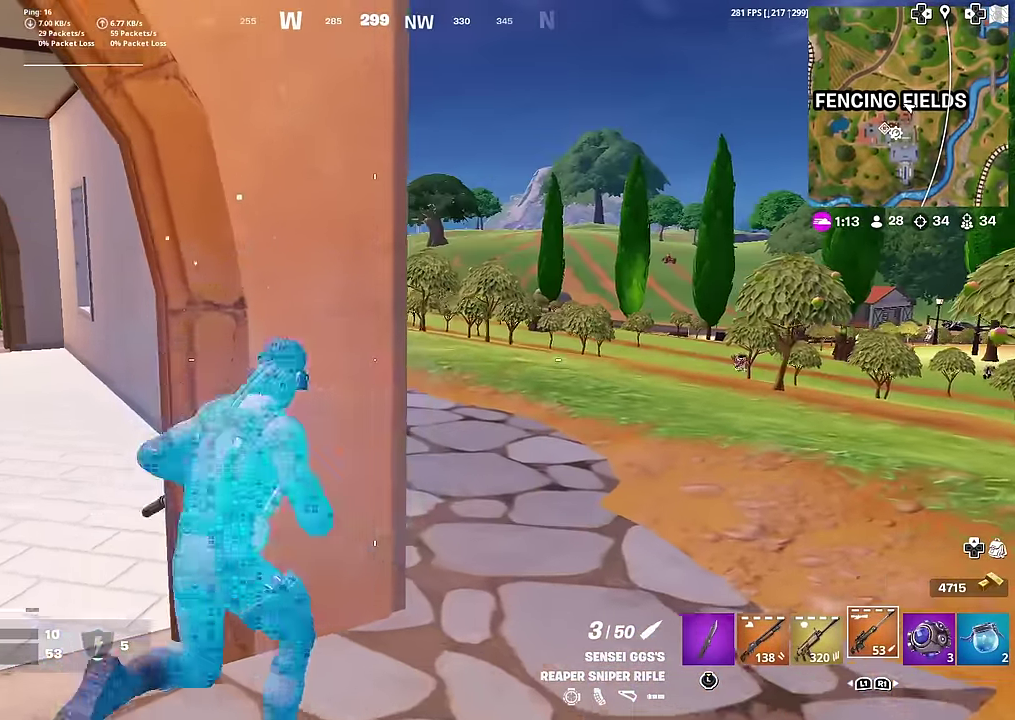
{"dt_ms": 601, "buttons": [], "left_stick": "down-left", "right_stick": "center", "button_events": []}
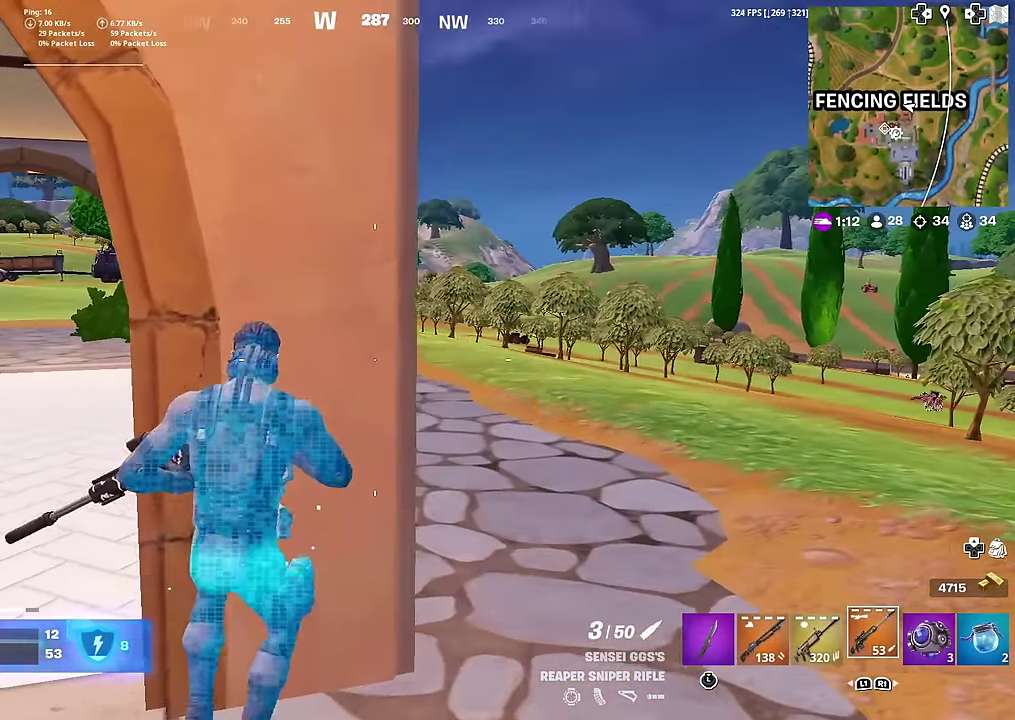
{"dt_ms": 401, "buttons": [], "left_stick": "down-left", "right_stick": "center", "button_events": []}